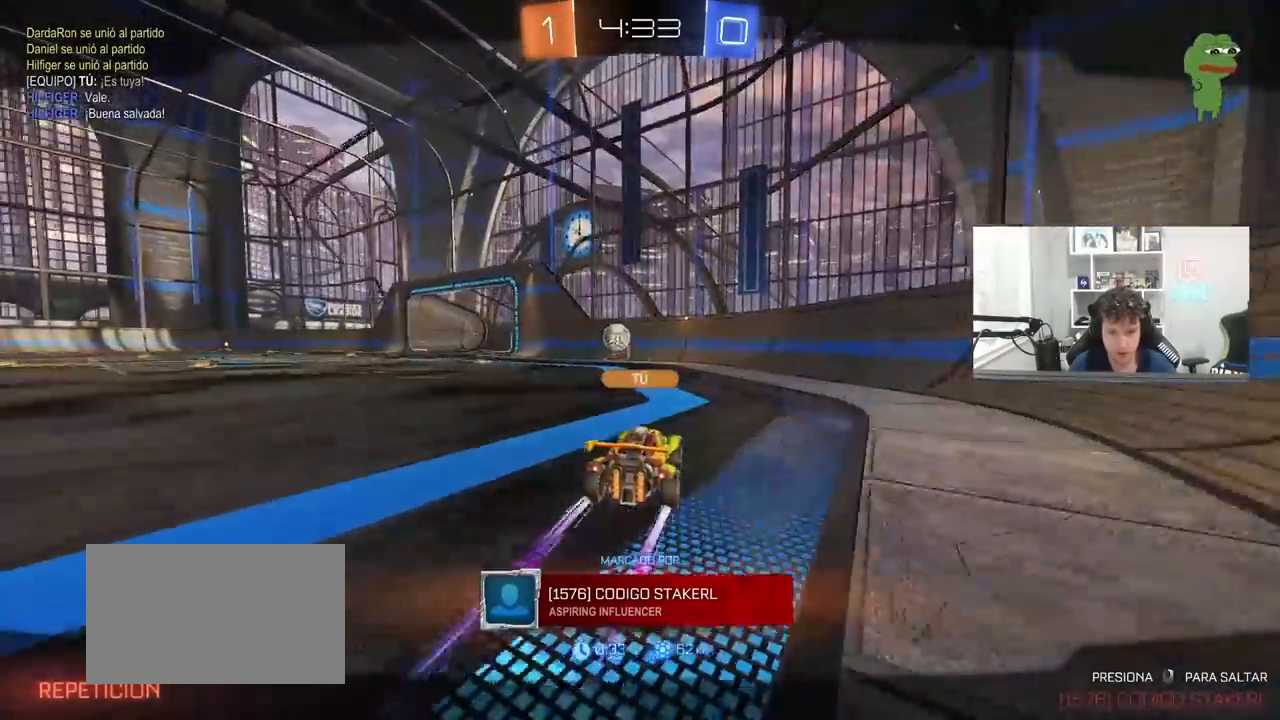
Gameplay with keyboard and mouse; each line is a JSON object with the keys and mouse buttons held at the frame after it. "events" lists presses ("down") and releases ("up") of "1", "2", "3", "4", "5", "a", "alt", "c", "caps_lock", "ctrl", "d", "e", "f", "g", "q", "r", "s", "shift", "space", "t", "tab", "v", "w", "x", "z", "mouse_left", "mouse_wheel" and "mouse_right" between this image and that frame as [ms after this image, input, new state], when the widget could be followed in between. "mouse_left", "mouse_wheel", "mouse_right" = the "left", "wheel", "right" buttons of the "mouse" list. No other keys are recorded. "wheel" means that the mouse wheel is clicked or scrolled. "mouse_move" is the direction in which the mouse moves at that frame (one of eight, or "still"), when it could be read.
{"keys": [], "mouse": [], "mouse_move": "still", "events": []}
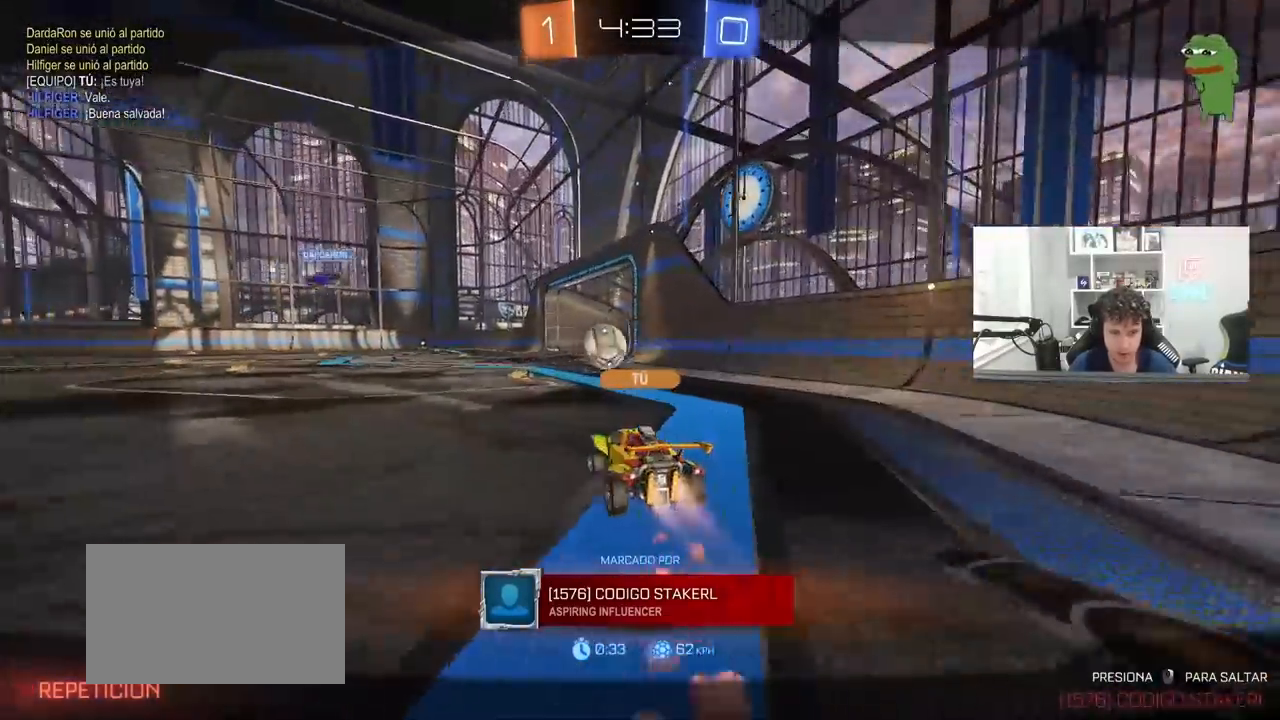
{"keys": [], "mouse": [], "mouse_move": "still", "events": []}
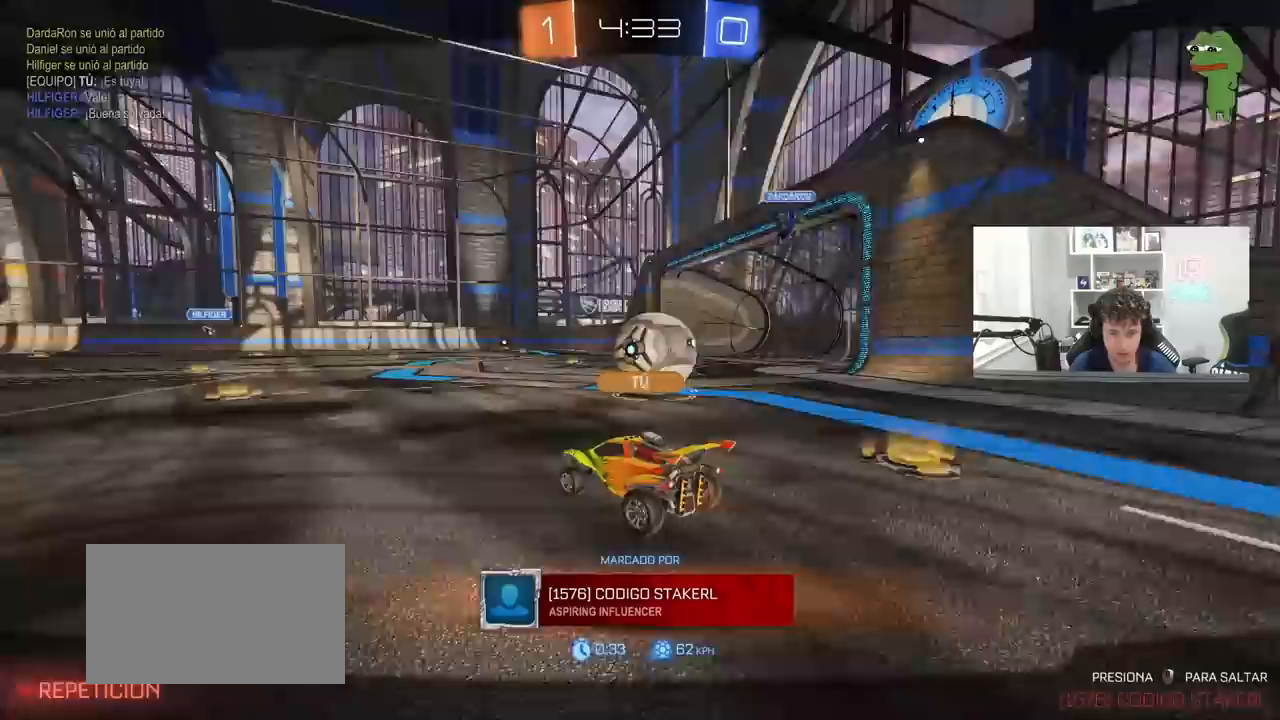
{"keys": [], "mouse": ["right"], "mouse_move": "still", "events": [[167, "mouse_right", "down"], [317, "mouse_right", "up"], [367, "mouse_right", "down"]]}
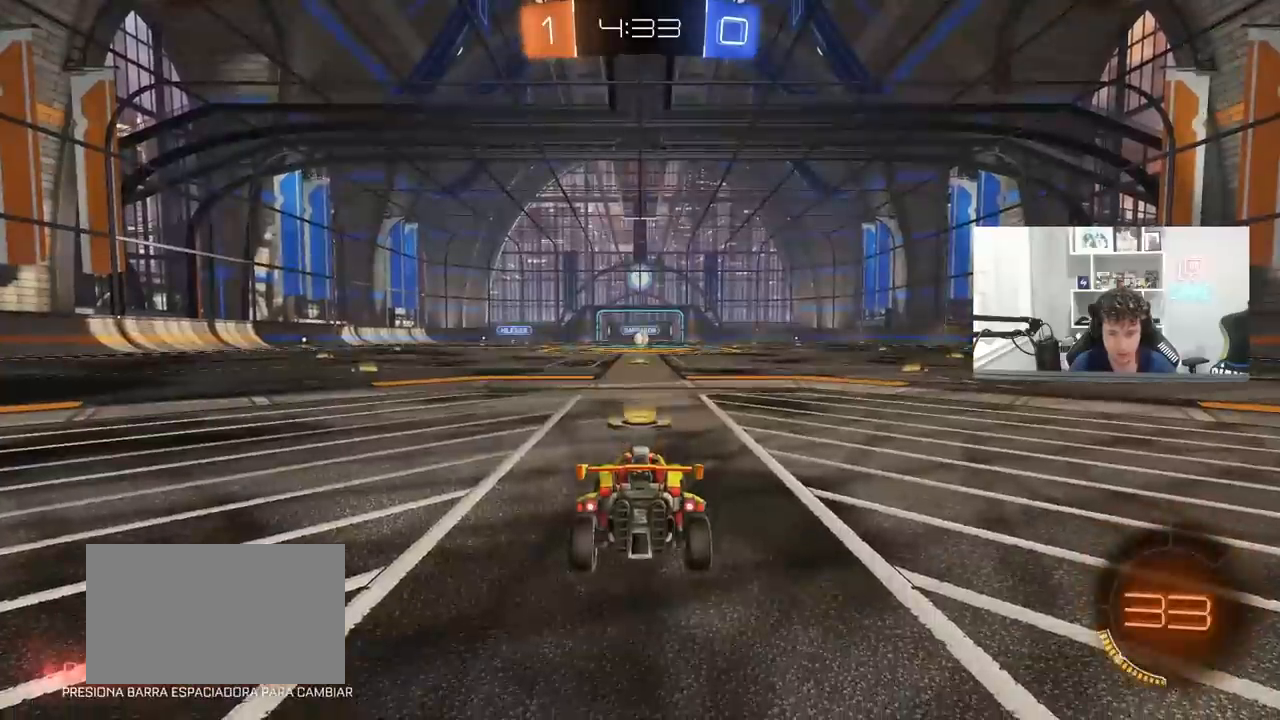
{"keys": ["d", "s"], "mouse": ["right"], "mouse_move": "down", "events": [[50, "mouse_right", "up"], [183, "tab", "down"], [333, "a", "down"], [333, "s", "down"], [333, "tab", "up"], [367, "d", "down"], [367, "mouse_right", "down"], [417, "a", "up"]]}
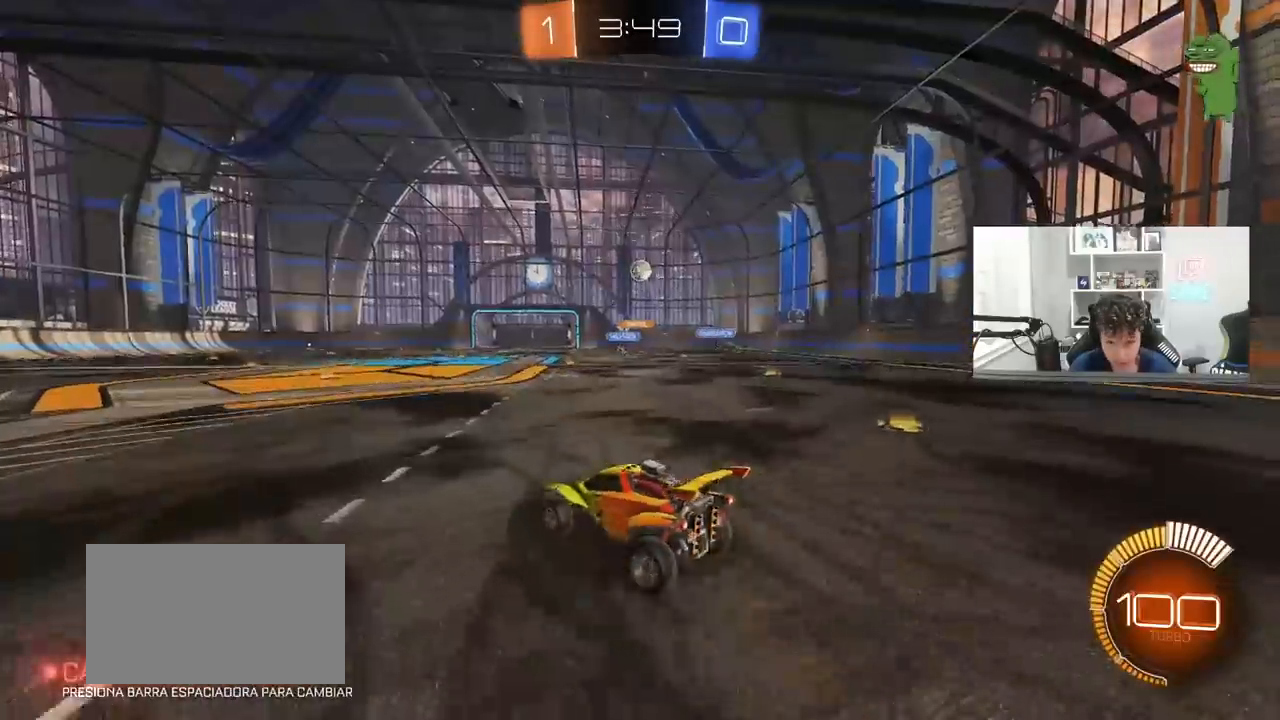
{"keys": ["w"], "mouse": ["left"], "mouse_move": "still", "events": [[83, "mouse_right", "up"], [100, "d", "up"], [100, "s", "up"], [150, "mouse_left", "down"], [150, "mouse_right", "down"], [200, "d", "down"], [200, "s", "down"], [250, "a", "down"], [250, "d", "up"], [250, "shift", "down"], [300, "s", "up"], [383, "mouse_right", "up"], [383, "shift", "up"], [433, "a", "up"], [433, "w", "down"]]}
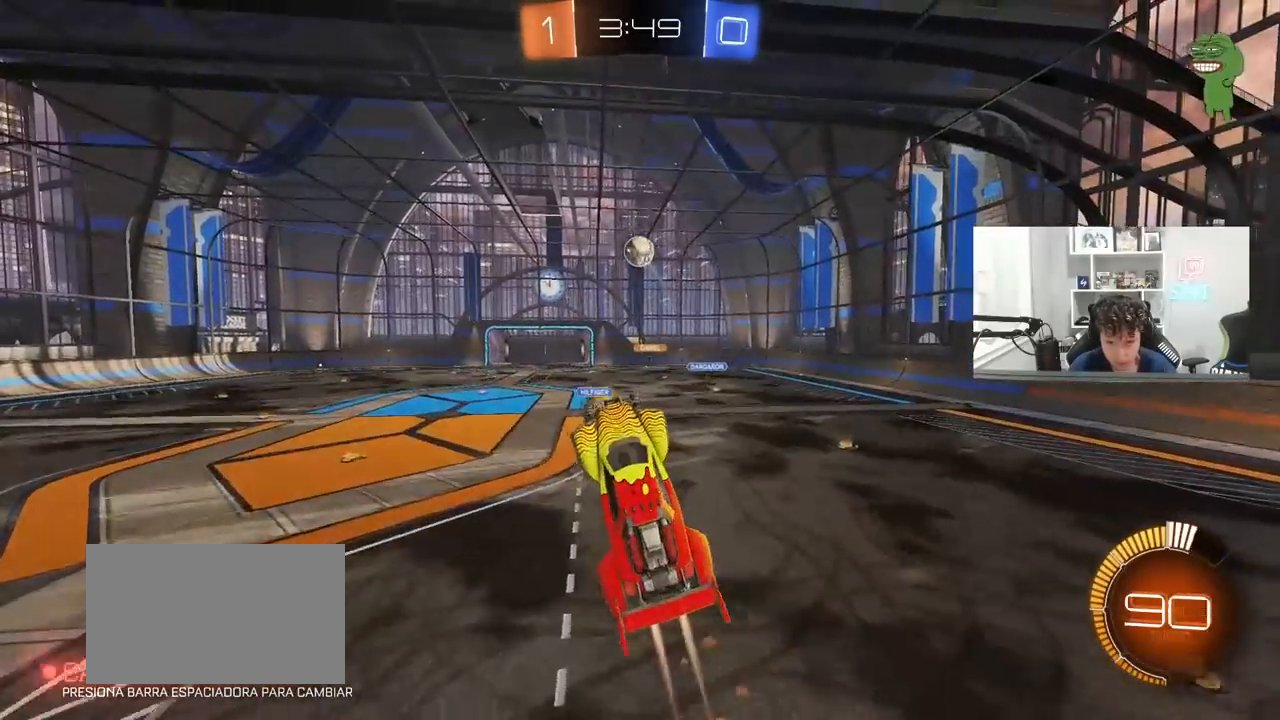
{"keys": [], "mouse": [], "mouse_move": "still", "events": [[117, "w", "up"], [217, "d", "down"], [217, "mouse_left", "up"], [217, "w", "down"], [300, "shift", "down"], [300, "w", "up"], [400, "shift", "up"], [450, "d", "up"]]}
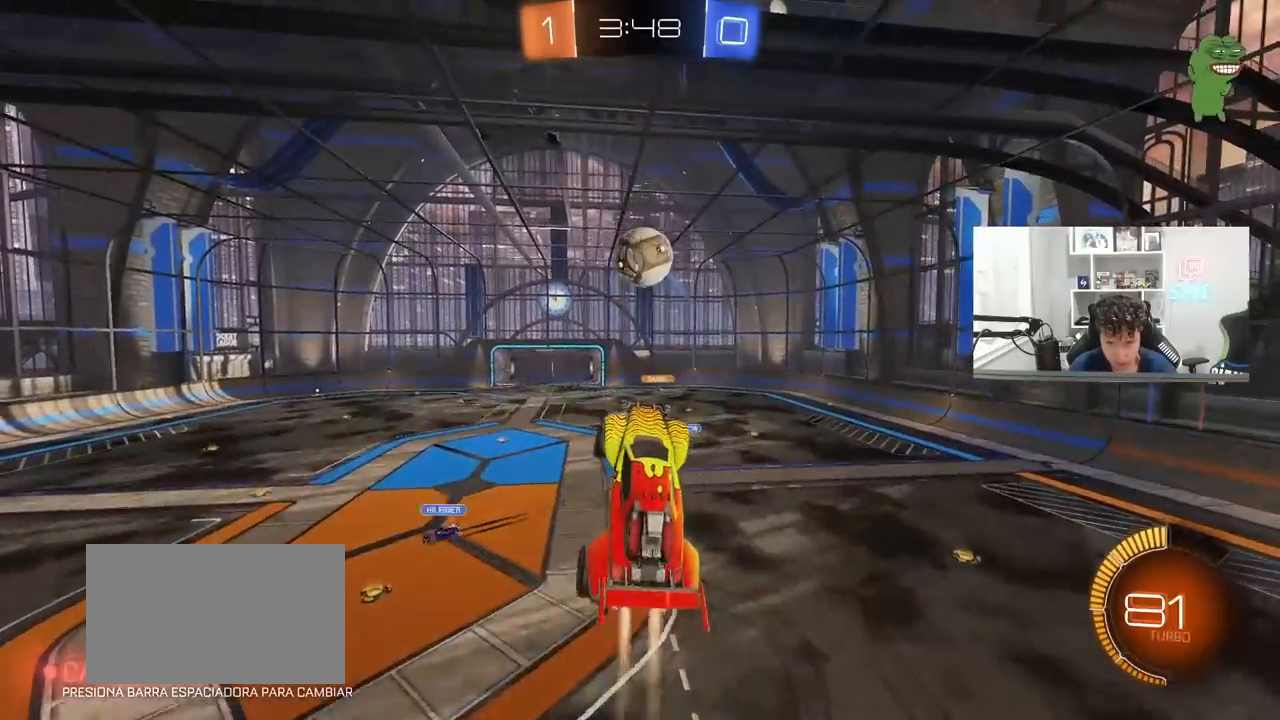
{"keys": ["d", "shift"], "mouse": ["left"], "mouse_move": "still", "events": [[33, "mouse_left", "down"], [83, "s", "down"], [133, "d", "down"], [133, "s", "up"], [183, "s", "down"], [233, "s", "up"], [283, "shift", "down"]]}
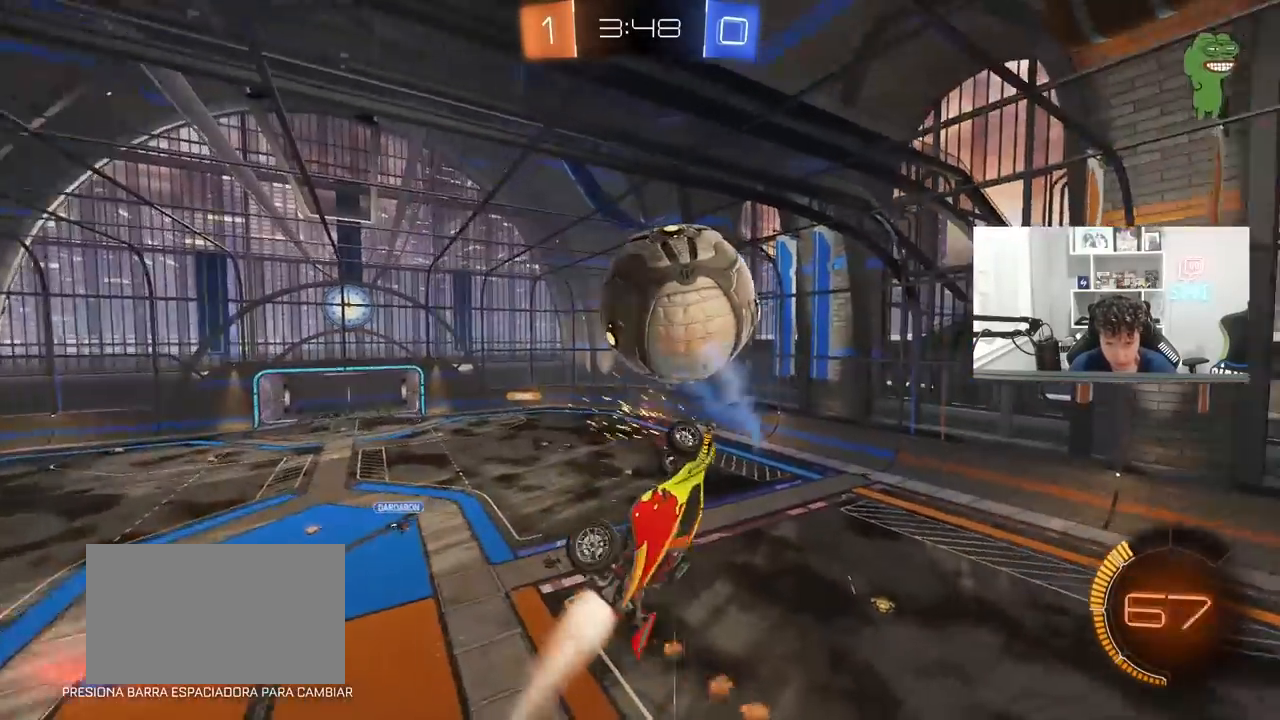
{"keys": ["d", "shift"], "mouse": ["left"], "mouse_move": "still", "events": [[17, "w", "down"], [150, "w", "up"], [200, "s", "down"], [200, "shift", "up"], [250, "d", "up"], [383, "d", "down"], [383, "s", "up"], [483, "shift", "down"]]}
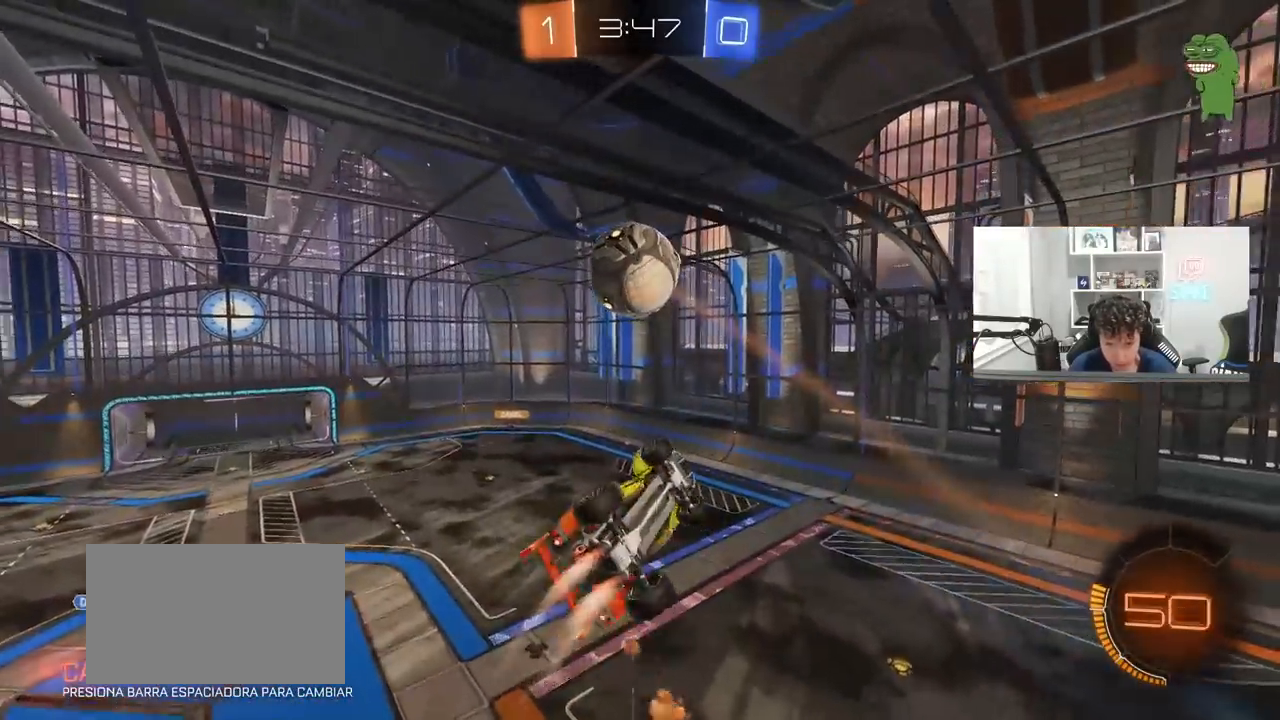
{"keys": ["a"], "mouse": ["left"], "mouse_move": "still", "events": [[217, "d", "up"], [217, "shift", "up"], [267, "a", "down"], [300, "s", "down"], [350, "a", "up"], [350, "s", "up"], [500, "a", "down"]]}
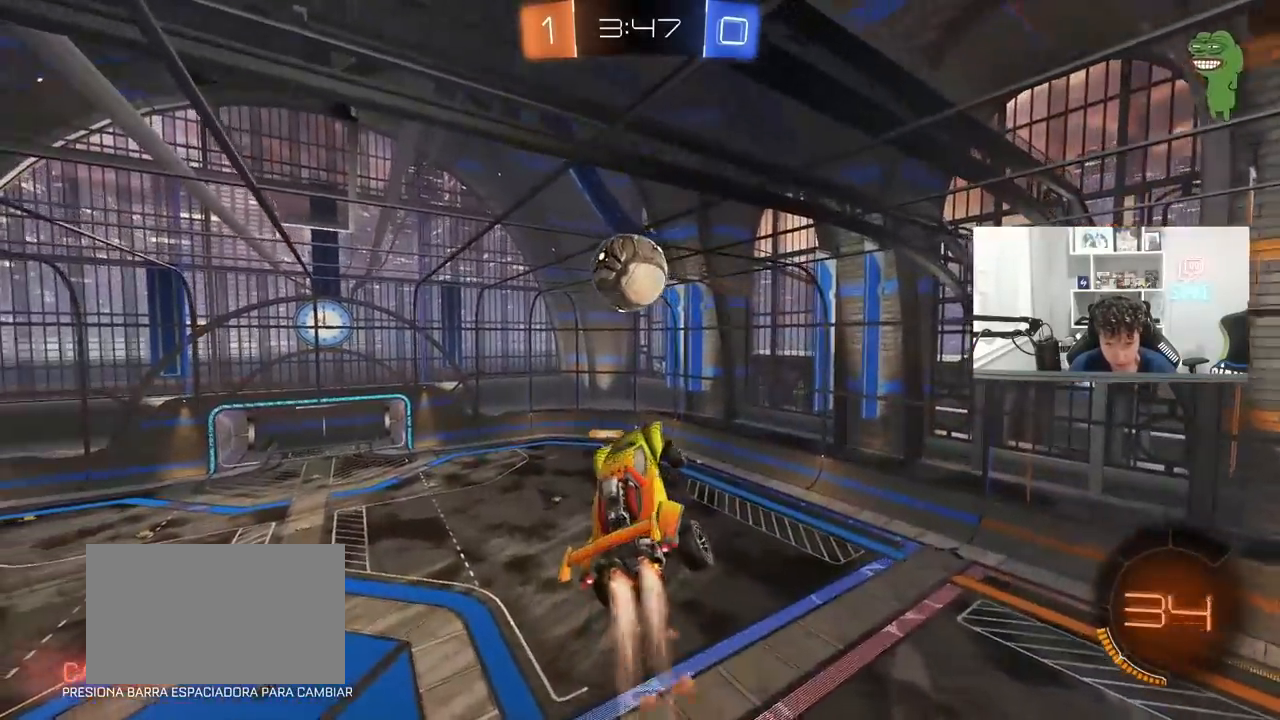
{"keys": [], "mouse": ["left"], "mouse_move": "still", "events": [[33, "w", "down"], [133, "a", "up"], [183, "w", "up"], [233, "d", "down"], [317, "w", "down"], [417, "d", "up"], [467, "w", "up"]]}
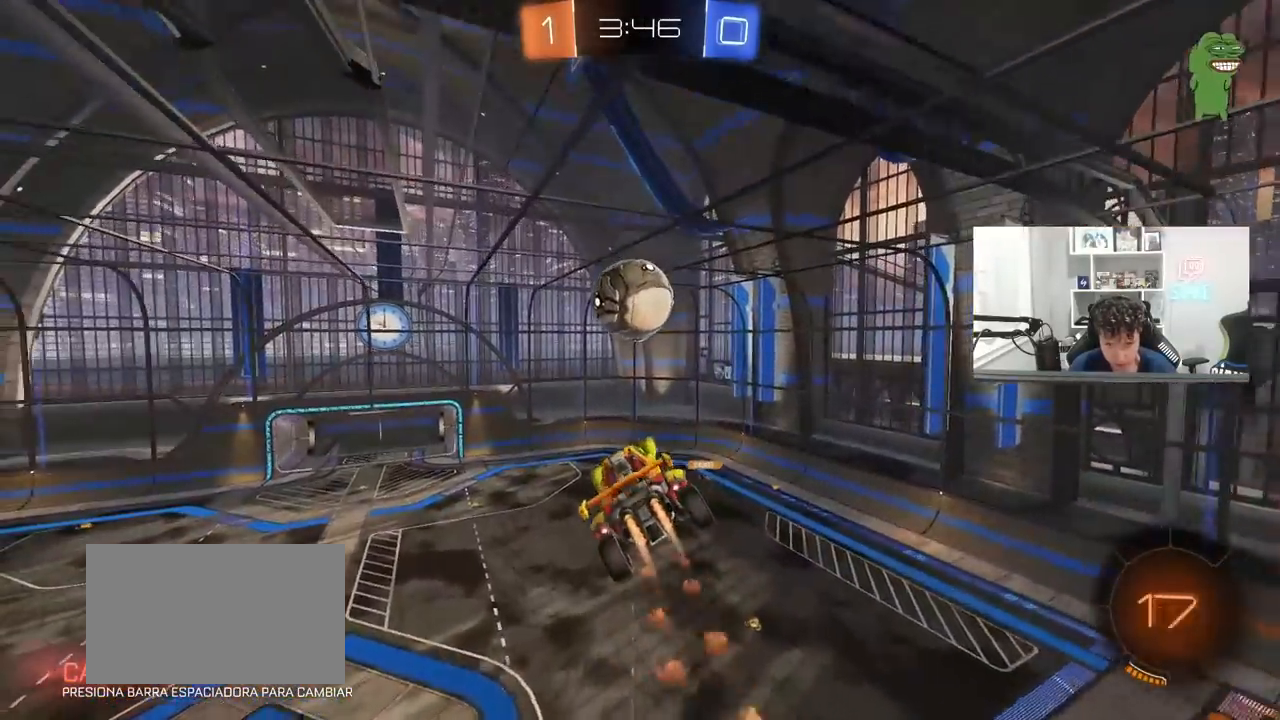
{"keys": ["d", "space", "w"], "mouse": ["left"], "mouse_move": "still", "events": [[17, "shift", "down"], [67, "a", "down"], [250, "s", "down"], [333, "a", "up"], [333, "s", "up"], [333, "shift", "up"], [333, "space", "down"], [383, "d", "down"], [483, "w", "down"]]}
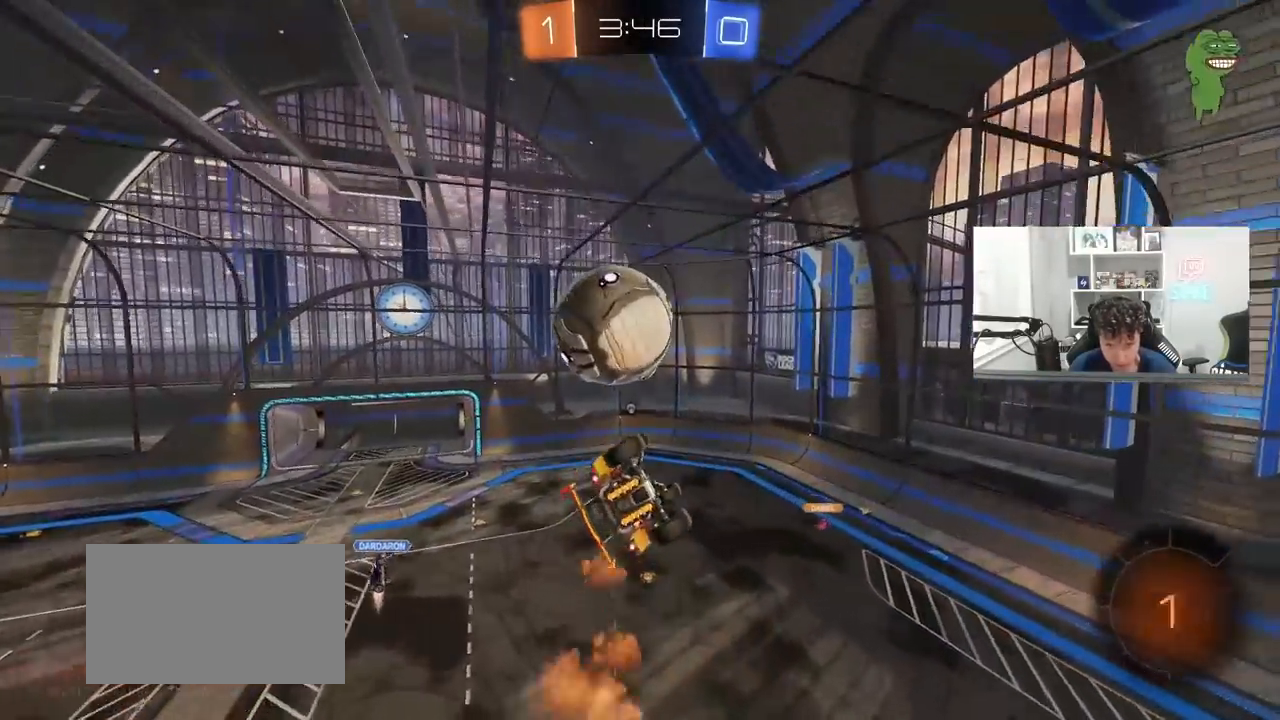
{"keys": ["a", "s", "shift"], "mouse": [], "mouse_move": "still", "events": [[33, "space", "up"], [217, "w", "up"], [300, "mouse_left", "up"], [300, "s", "down"], [300, "shift", "down"], [350, "a", "down"], [400, "d", "up"]]}
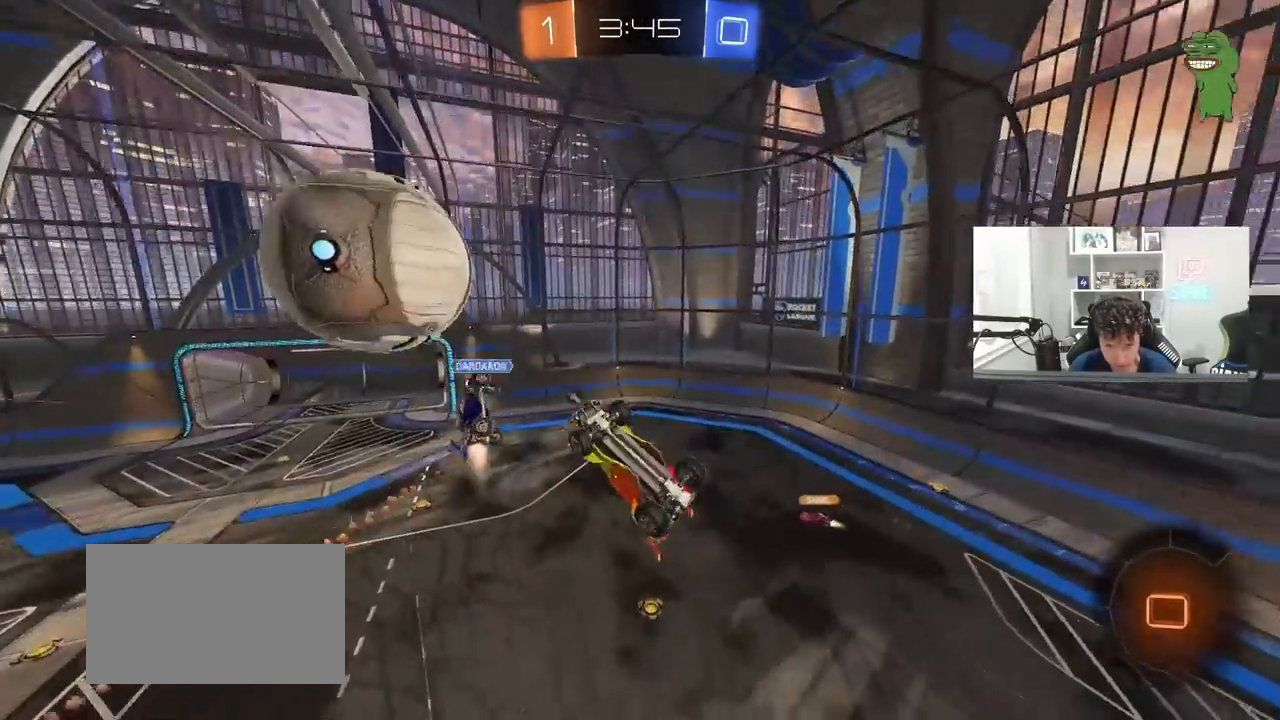
{"keys": [], "mouse": [], "mouse_move": "still", "events": [[183, "space", "down"], [233, "s", "up"], [367, "s", "down"], [367, "space", "up"], [417, "s", "up"], [467, "a", "up"], [467, "shift", "up"]]}
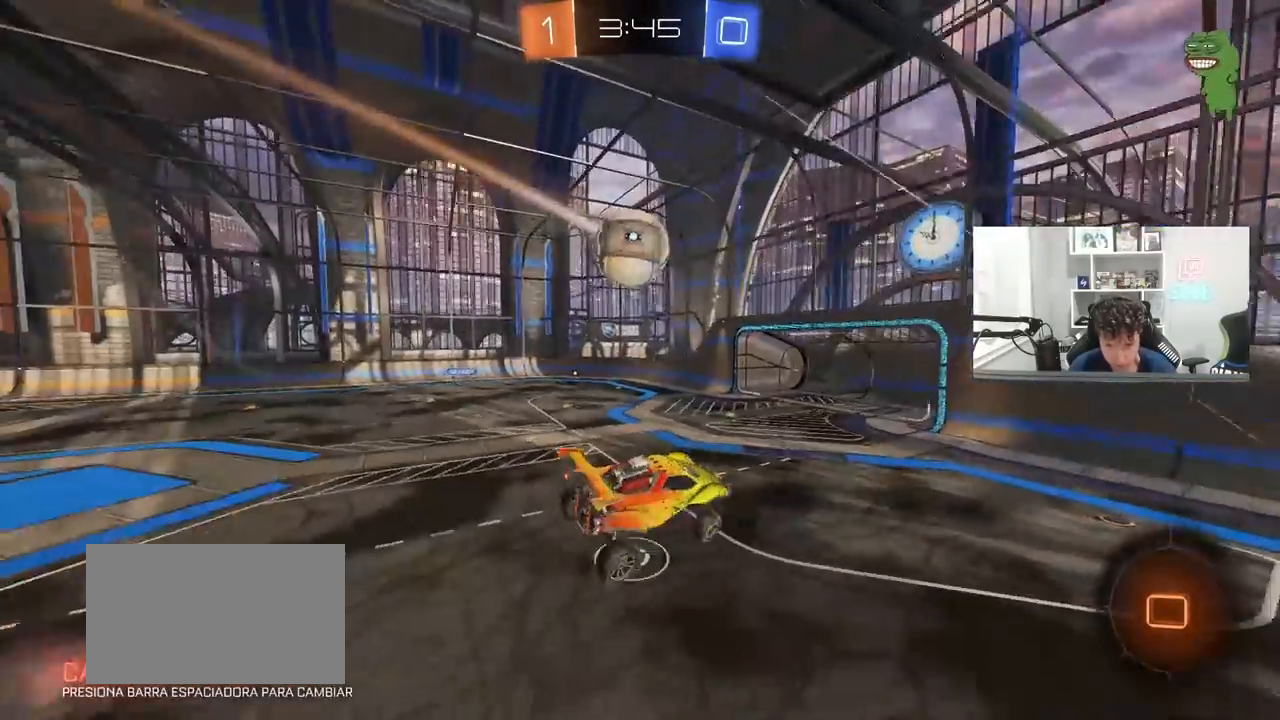
{"keys": ["a", "w"], "mouse": [], "mouse_move": "still", "events": [[67, "w", "down"], [150, "a", "down"], [283, "a", "up"], [383, "a", "down"]]}
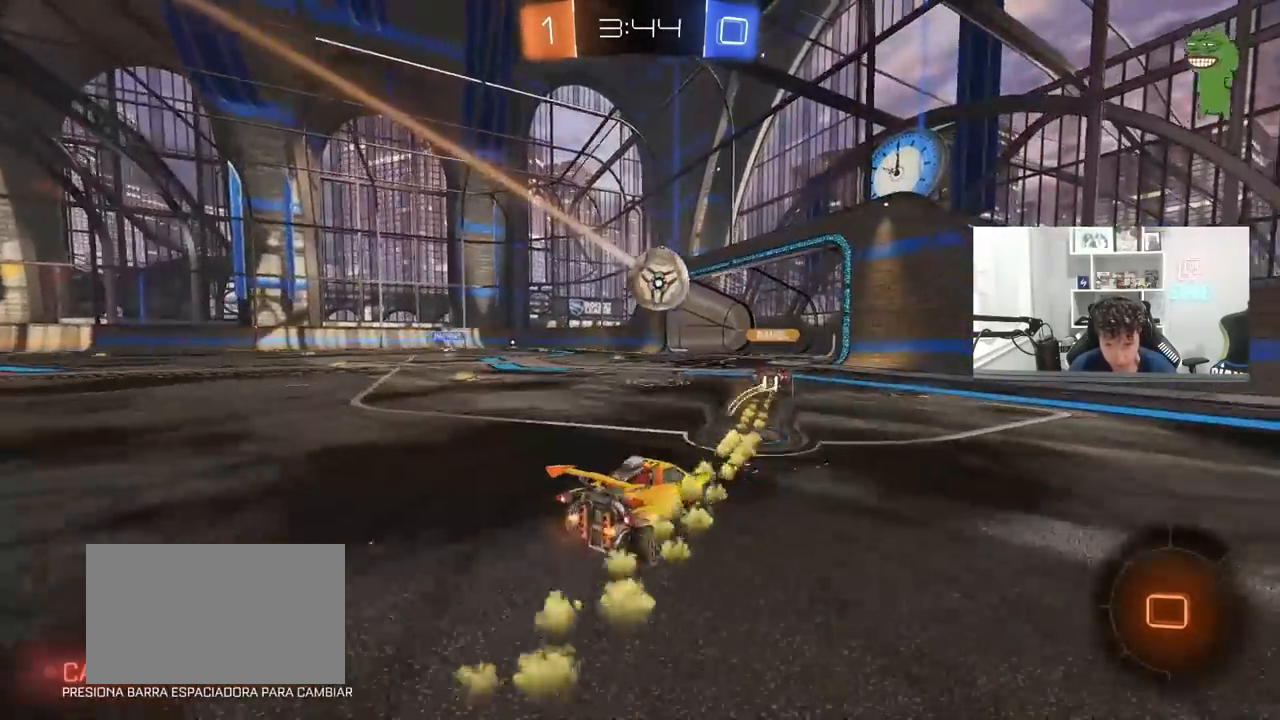
{"keys": ["w"], "mouse": [], "mouse_move": "still", "events": [[500, "a", "up"]]}
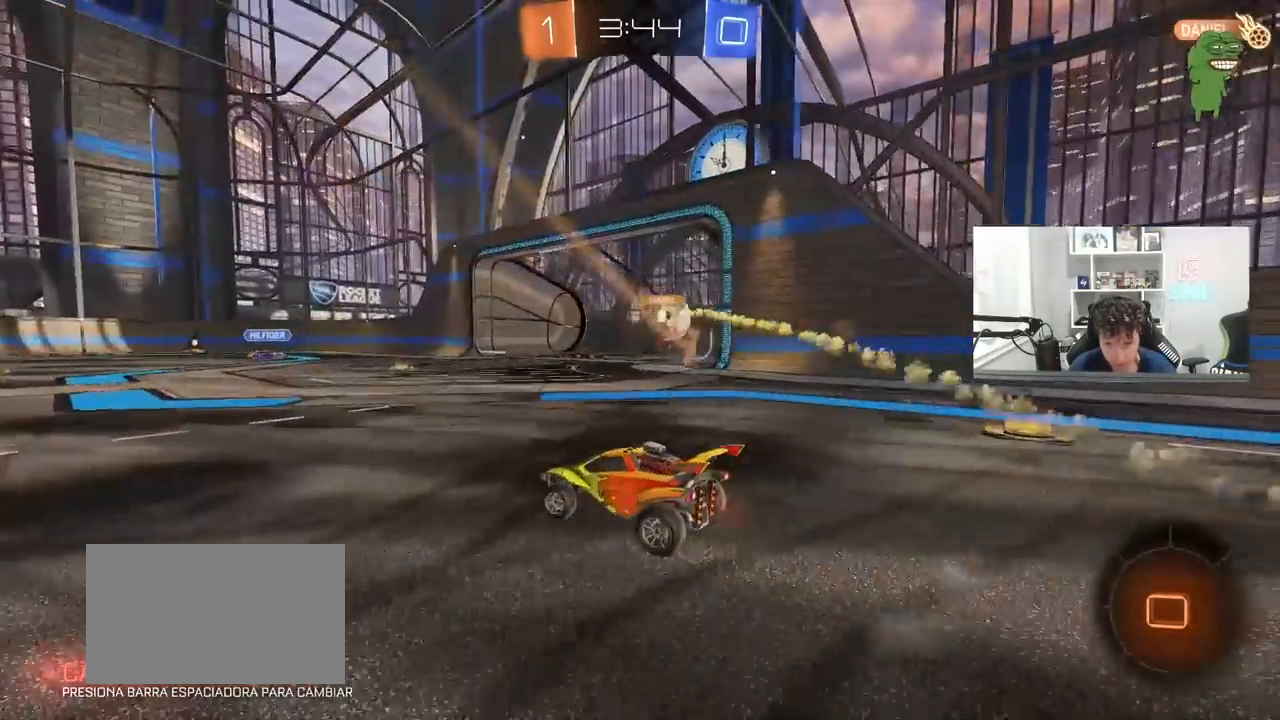
{"keys": ["a", "s", "shift", "space"], "mouse": [], "mouse_move": "up", "events": [[83, "a", "down"], [83, "mouse_right", "down"], [83, "shift", "down"], [183, "mouse_right", "up"], [233, "mouse_right", "down"], [267, "s", "down"], [267, "w", "up"], [467, "mouse_right", "up"], [467, "space", "down"]]}
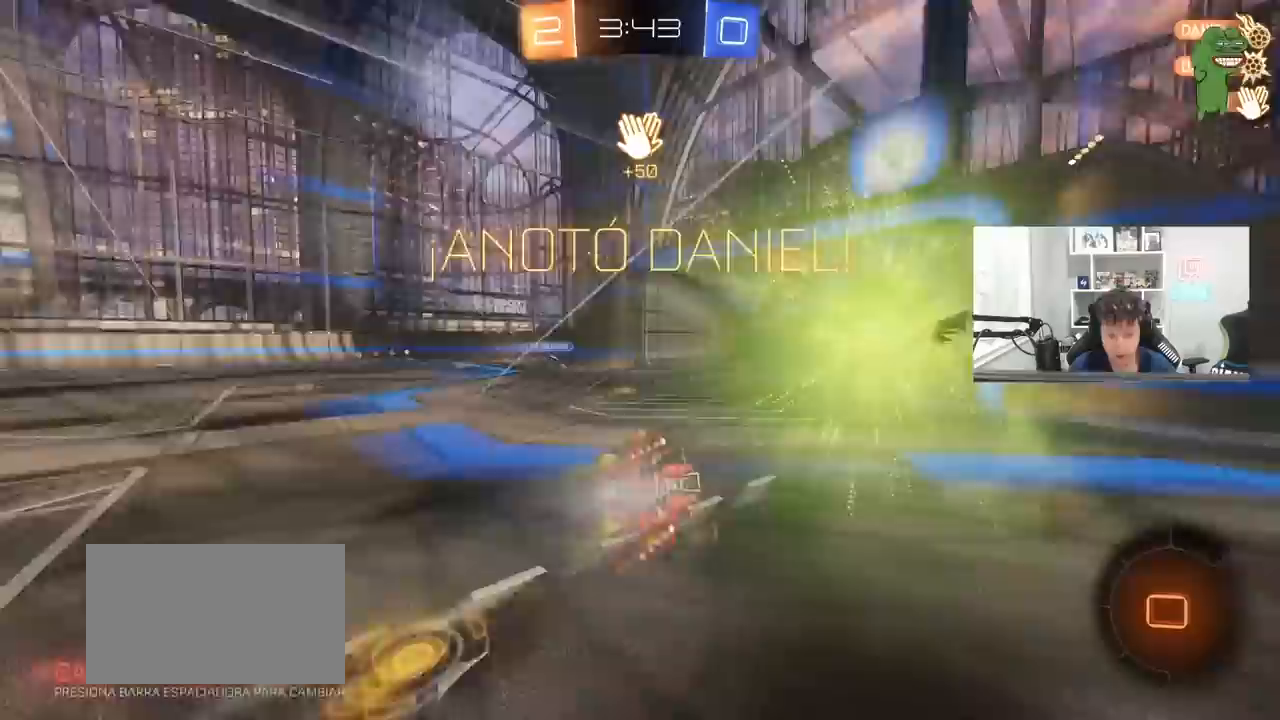
{"keys": ["a", "shift"], "mouse": [], "mouse_move": "still", "events": [[100, "space", "up"], [383, "s", "up"]]}
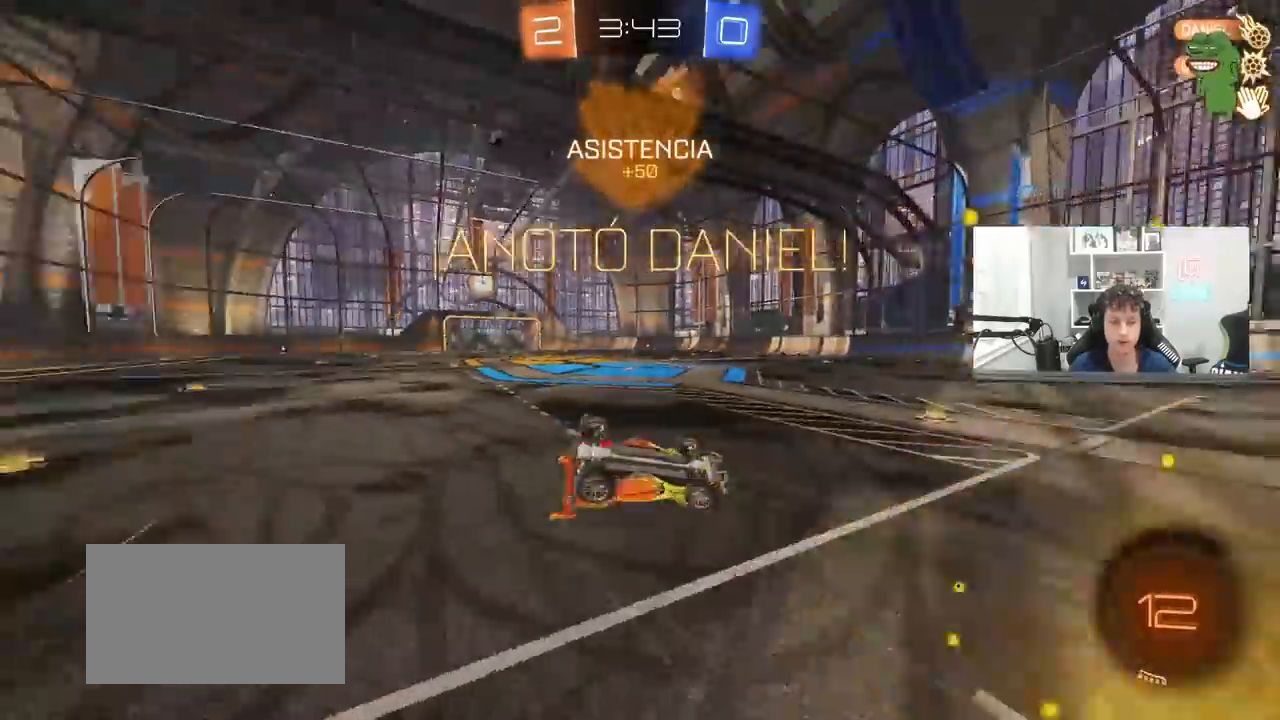
{"keys": ["a", "w"], "mouse": [], "mouse_move": "up-right", "events": [[117, "w", "down"], [300, "shift", "up"]]}
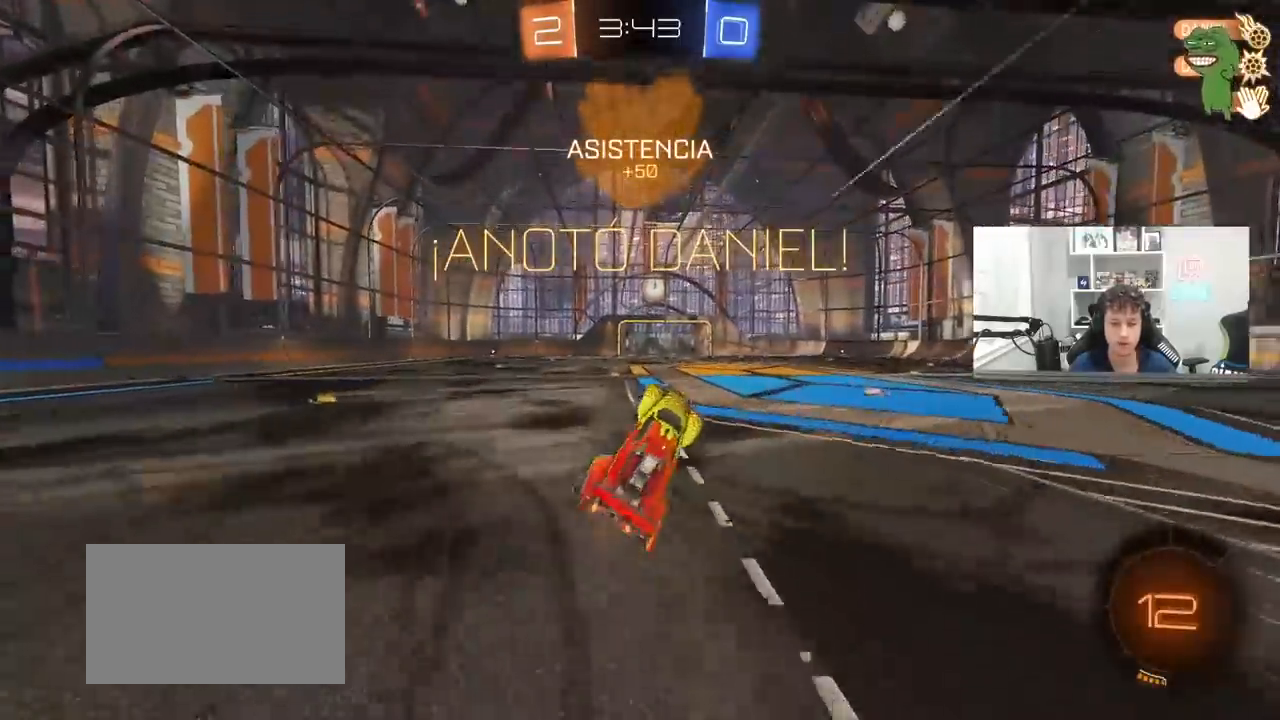
{"keys": ["a", "w"], "mouse": ["left"], "mouse_move": "right", "events": [[50, "a", "up"], [133, "w", "up"], [317, "a", "down"], [317, "w", "down"], [417, "mouse_left", "down"]]}
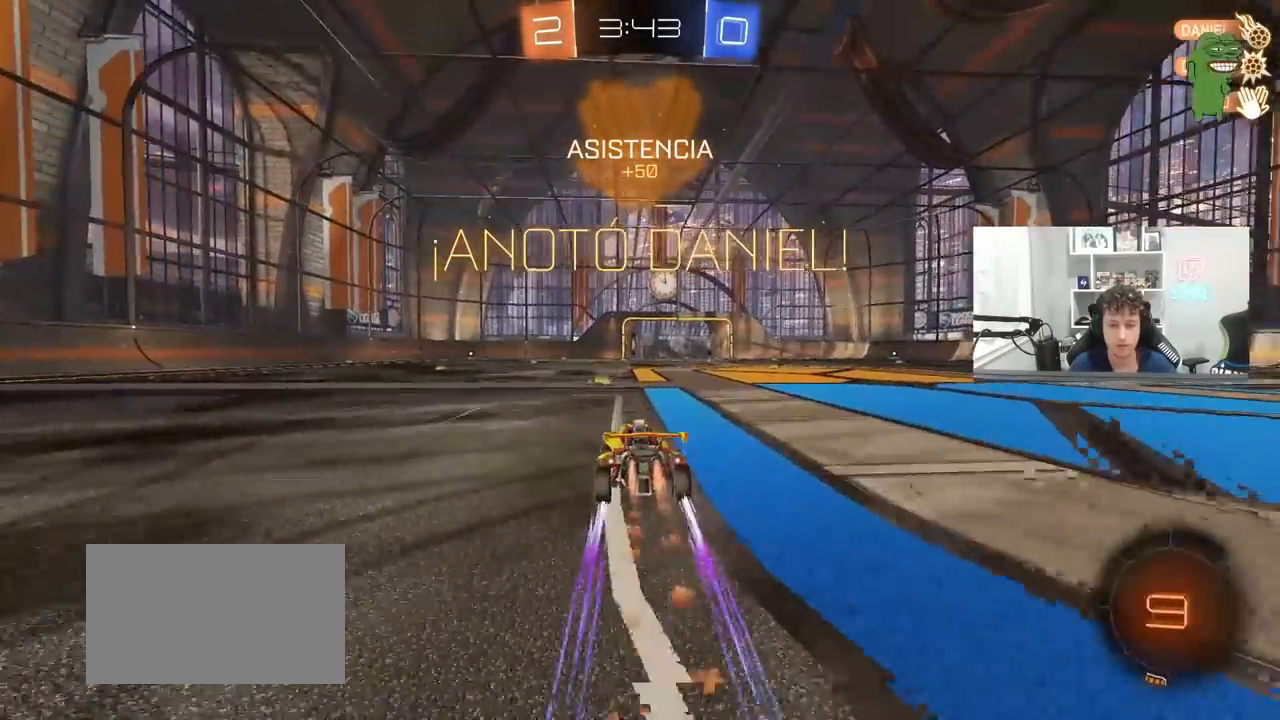
{"keys": ["a", "s", "shift"], "mouse": ["left"], "mouse_move": "still", "events": [[50, "a", "up"], [50, "mouse_right", "down"], [150, "a", "down"], [150, "shift", "down"], [183, "mouse_right", "up"], [250, "mouse_right", "down"], [300, "s", "down"], [300, "w", "up"], [483, "mouse_right", "up"]]}
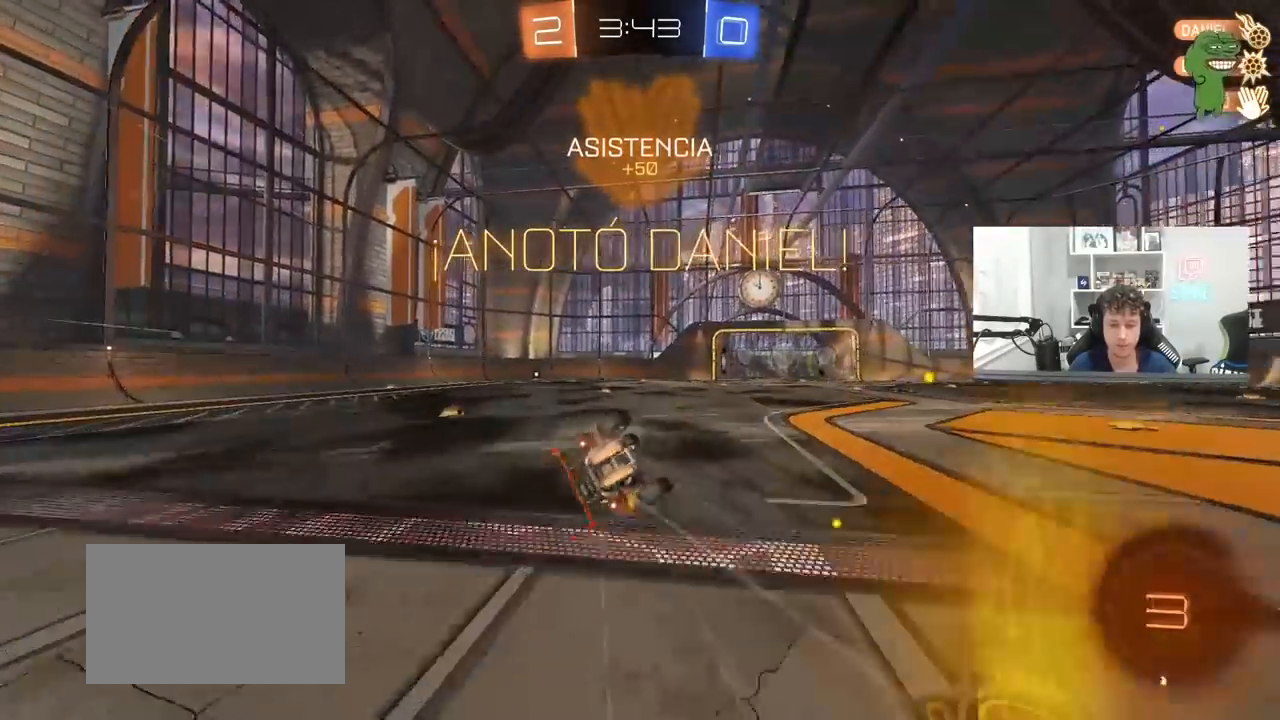
{"keys": ["a", "shift"], "mouse": [], "mouse_move": "still", "events": [[167, "s", "up"], [267, "s", "down"], [400, "mouse_left", "up"], [450, "s", "up"]]}
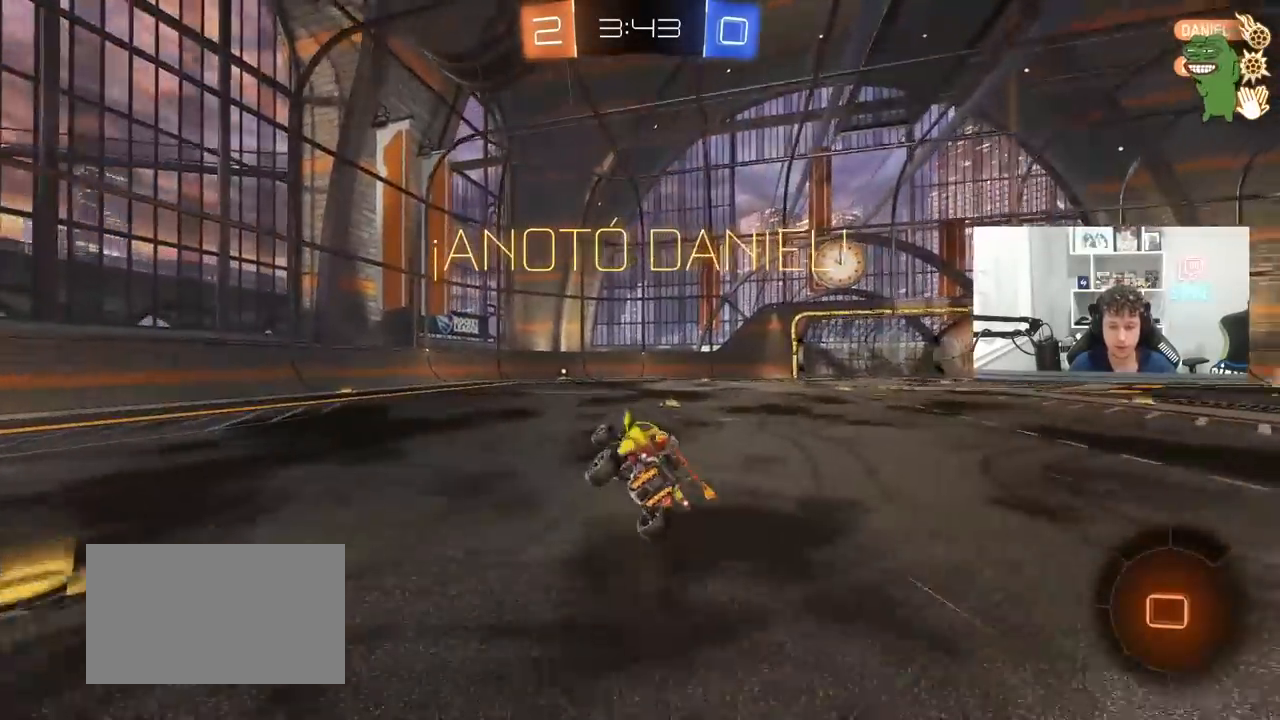
{"keys": ["a", "shift", "w"], "mouse": [], "mouse_move": "still", "events": [[50, "a", "up"], [50, "shift", "up"], [283, "w", "down"], [333, "d", "down"], [367, "mouse_right", "down"], [417, "d", "up"], [467, "a", "down"], [467, "mouse_right", "up"], [467, "shift", "down"]]}
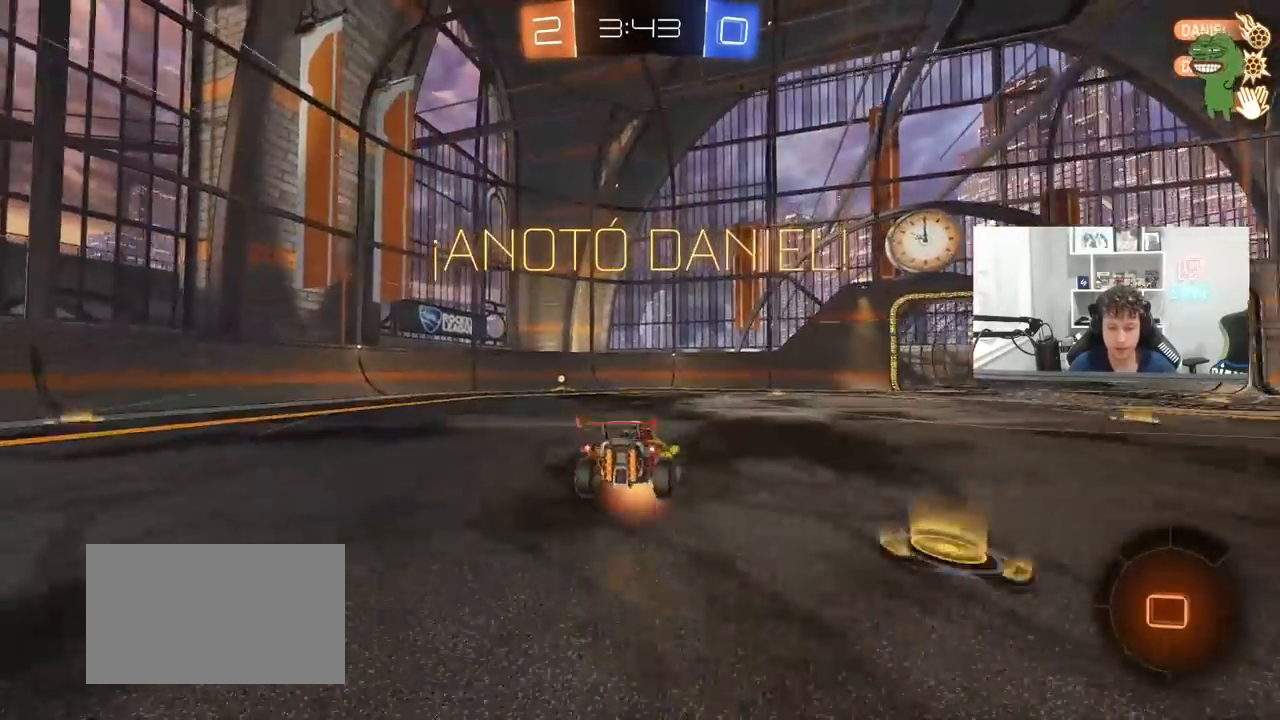
{"keys": ["a", "s", "shift"], "mouse": [], "mouse_move": "still", "events": [[17, "mouse_right", "down"], [67, "s", "down"], [67, "w", "up"], [250, "mouse_right", "up"], [383, "s", "up"], [483, "s", "down"]]}
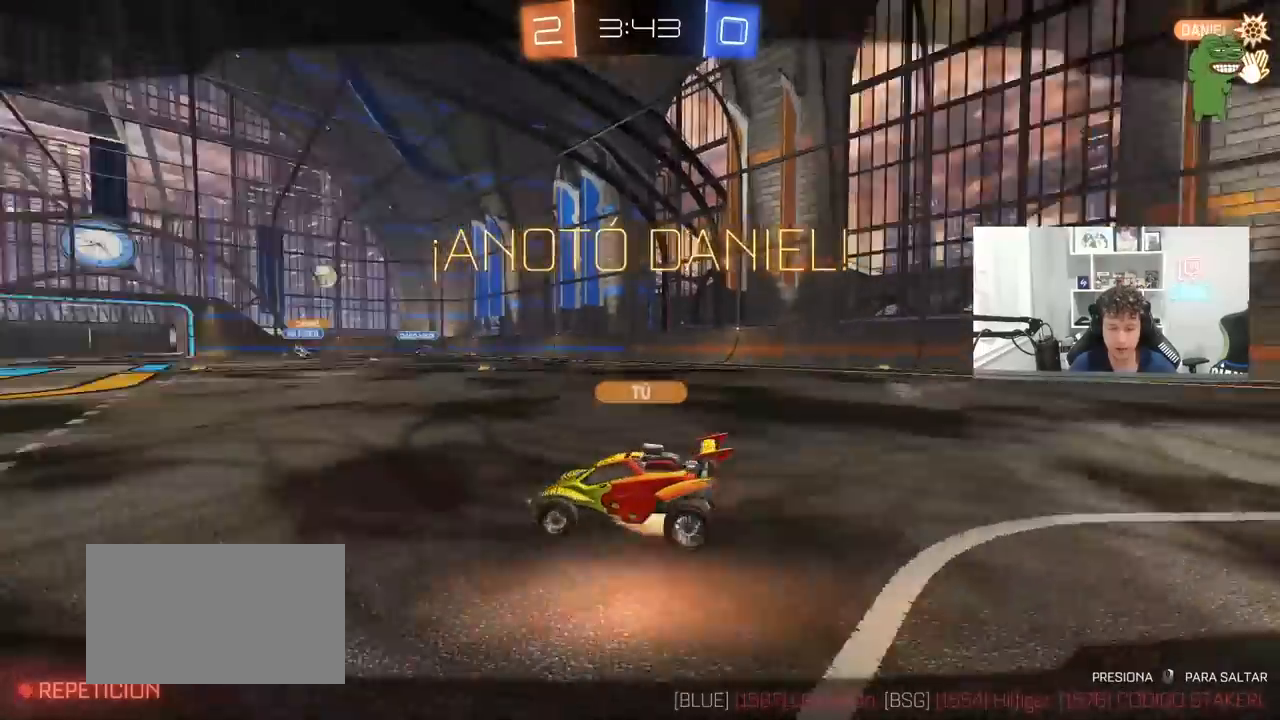
{"keys": [], "mouse": [], "mouse_move": "still", "events": [[167, "s", "up"], [167, "shift", "up"], [217, "a", "up"]]}
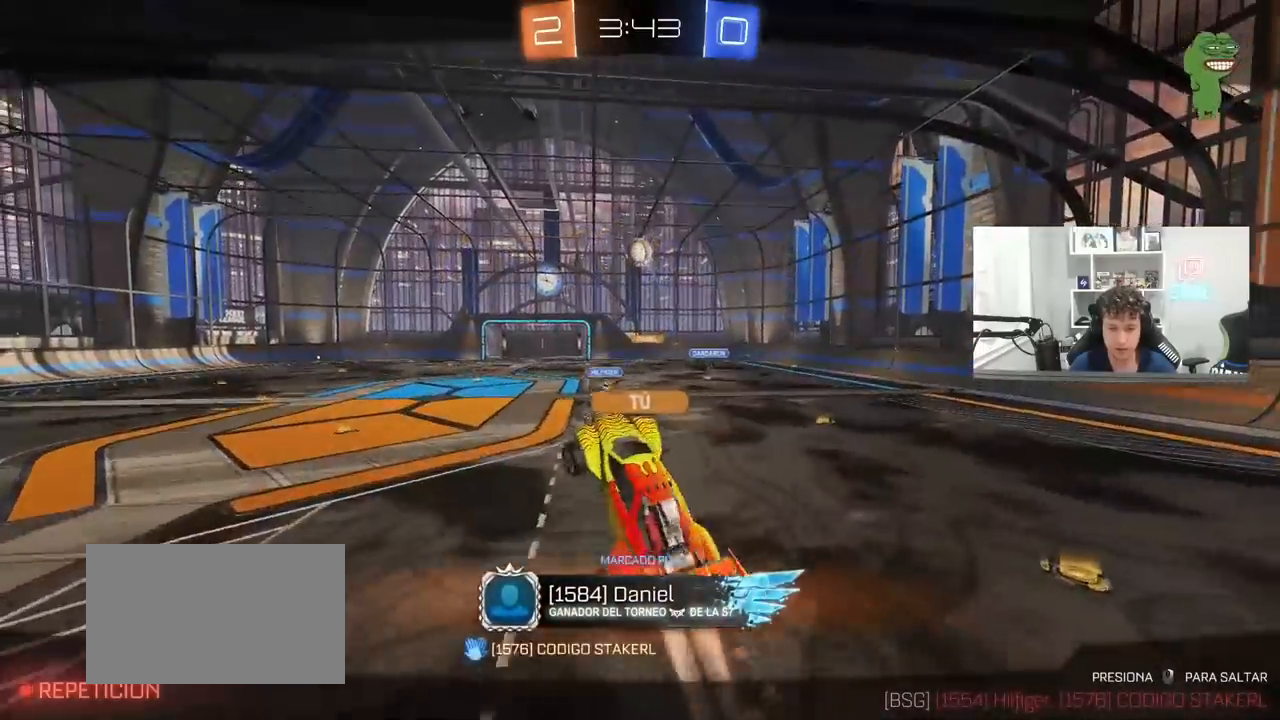
{"keys": [], "mouse": [], "mouse_move": "still", "events": []}
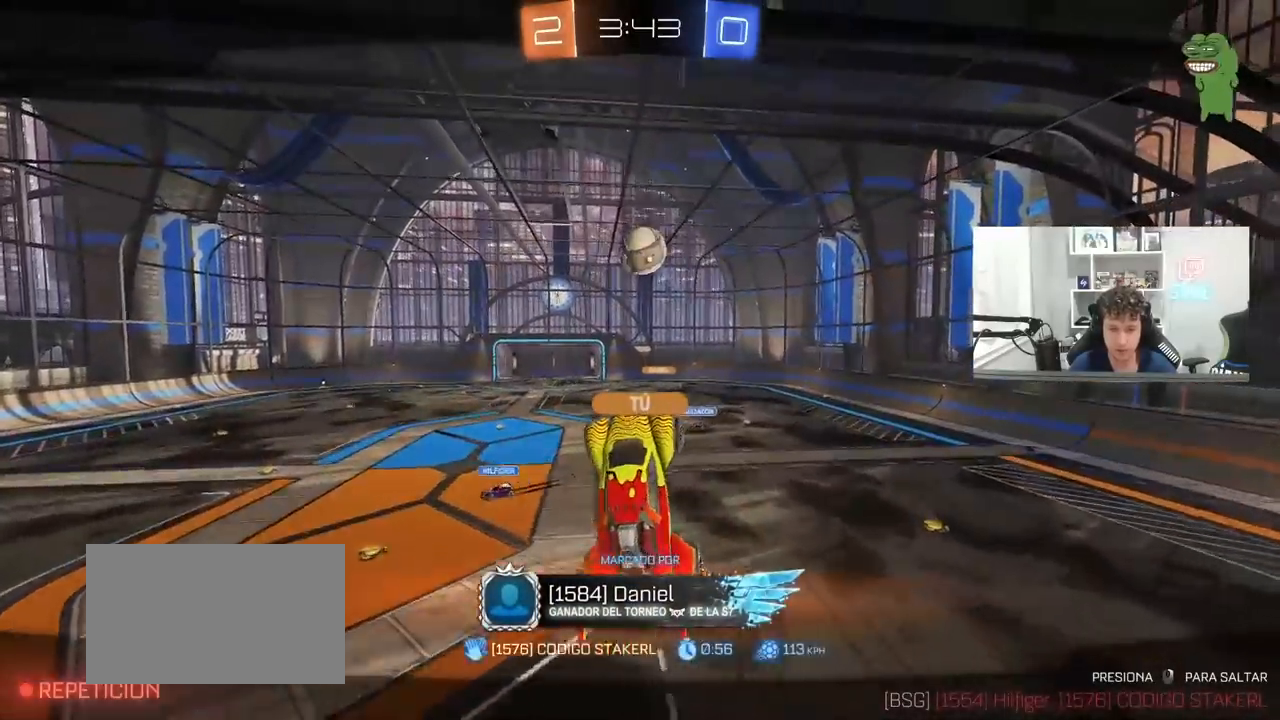
{"keys": [], "mouse": [], "mouse_move": "still", "events": []}
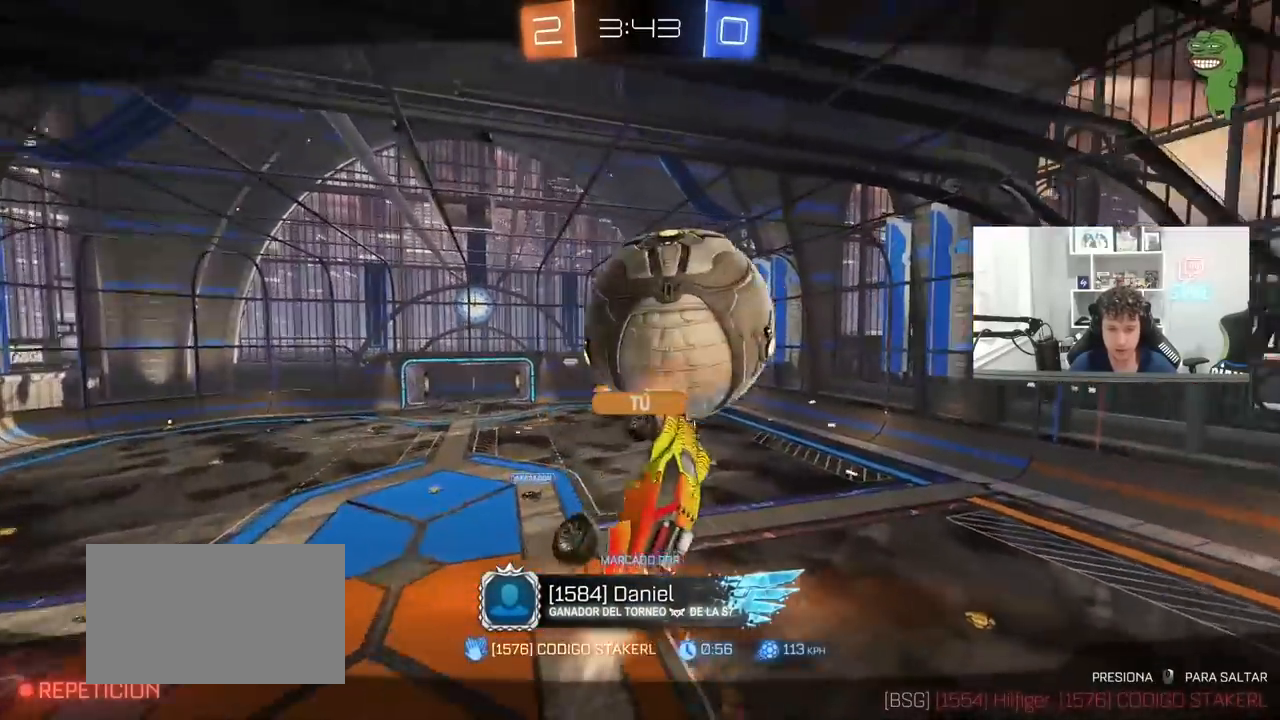
{"keys": [], "mouse": ["right"], "mouse_move": "still", "events": [[17, "mouse_right", "down"], [300, "mouse_right", "up"], [400, "mouse_right", "down"]]}
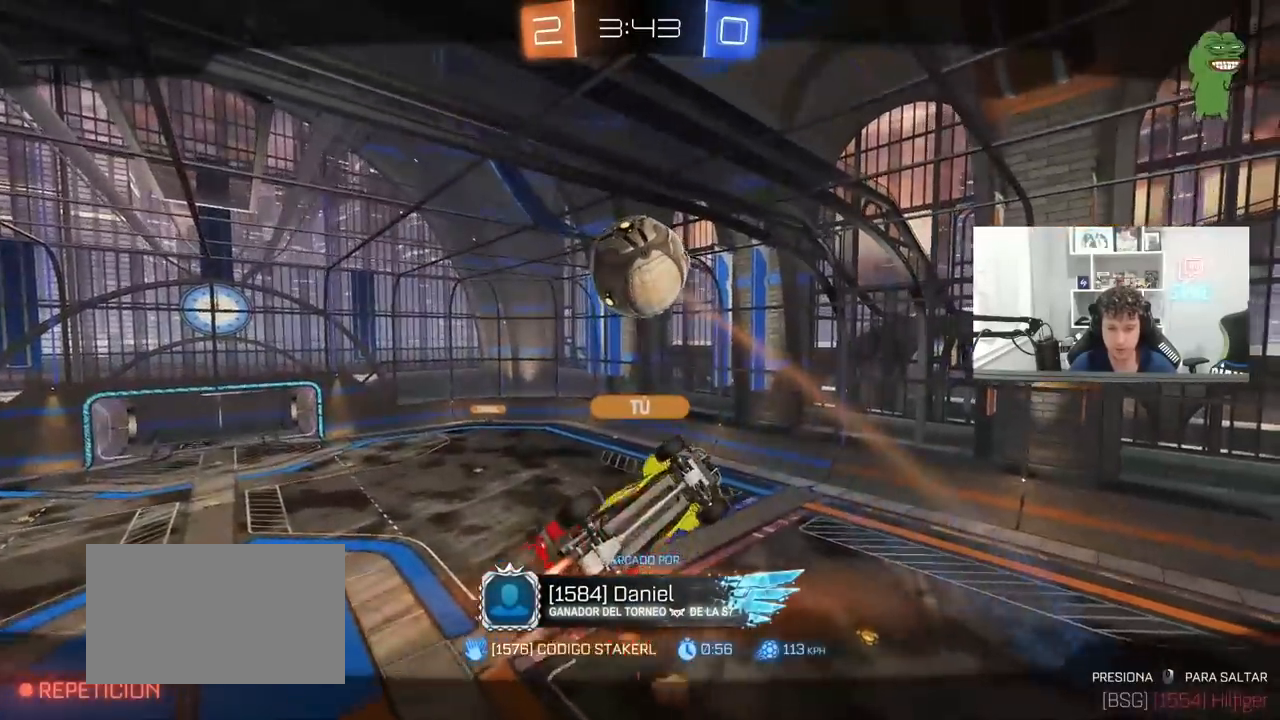
{"keys": [], "mouse": [], "mouse_move": "still", "events": [[183, "mouse_right", "up"], [233, "mouse_right", "down"], [467, "mouse_right", "up"]]}